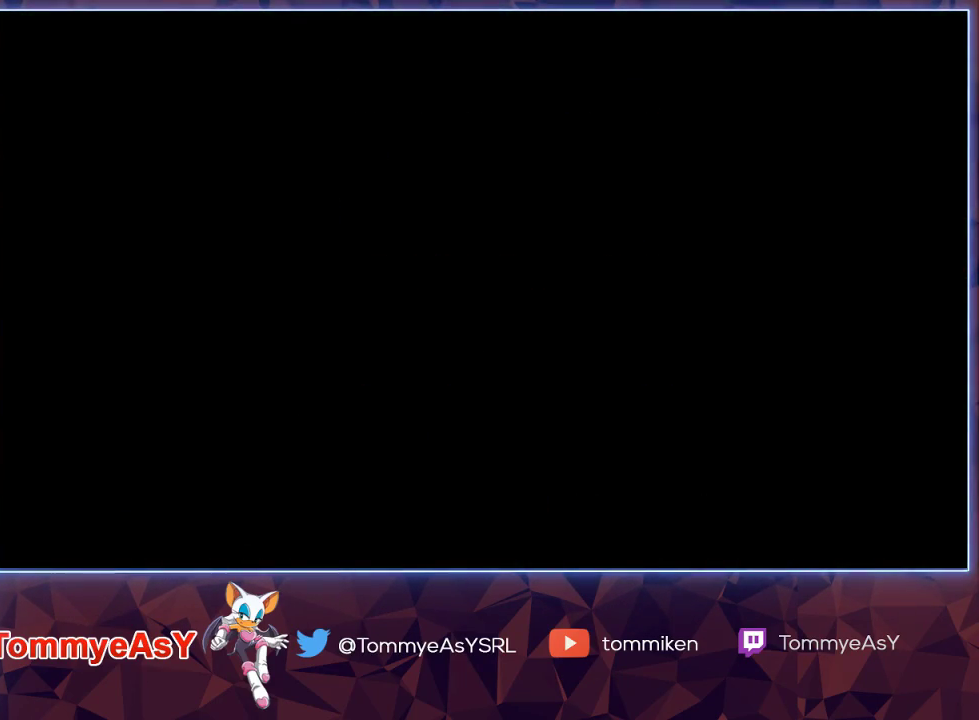
Gameplay with a controller (PlayStation layout); each line is a JSON object with the inputs held at the frame after it. "events" lists button and stick changes between this image and that frame as [ms after this image, input, new state], when the widget could be followed in between.
{"buttons": ["START"], "left_stick": "center", "right_stick": "center"}
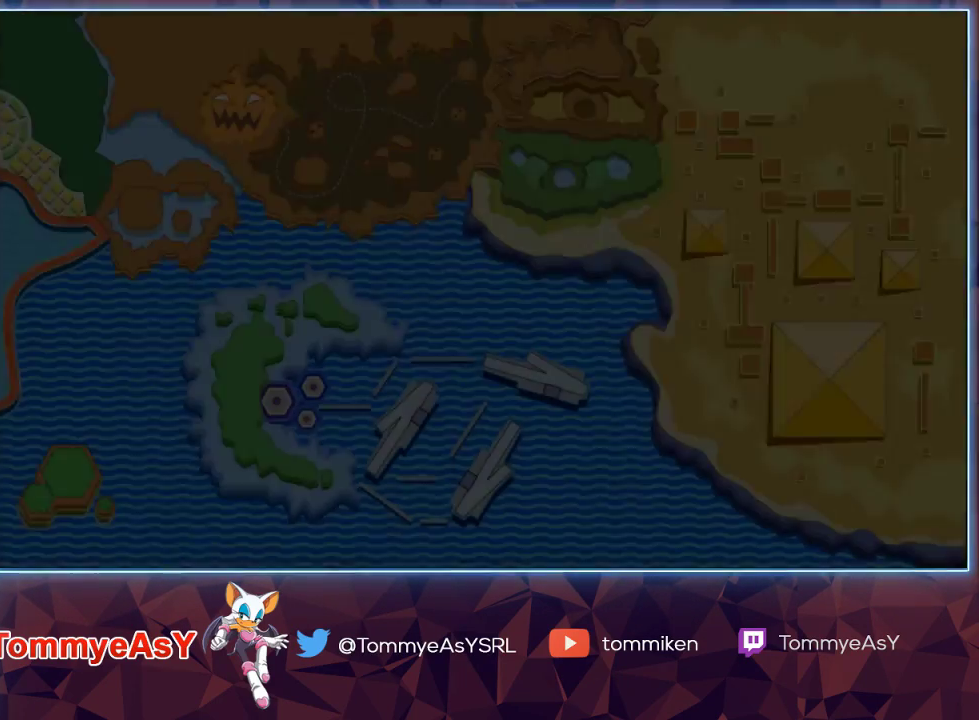
{"buttons": [], "left_stick": "center", "right_stick": "center", "events": [[50, "START", "up"], [67, "CROSS", "down"], [100, "START", "down"], [150, "CROSS", "up"], [217, "CROSS", "down"], [217, "START", "up"], [283, "CROSS", "up"]]}
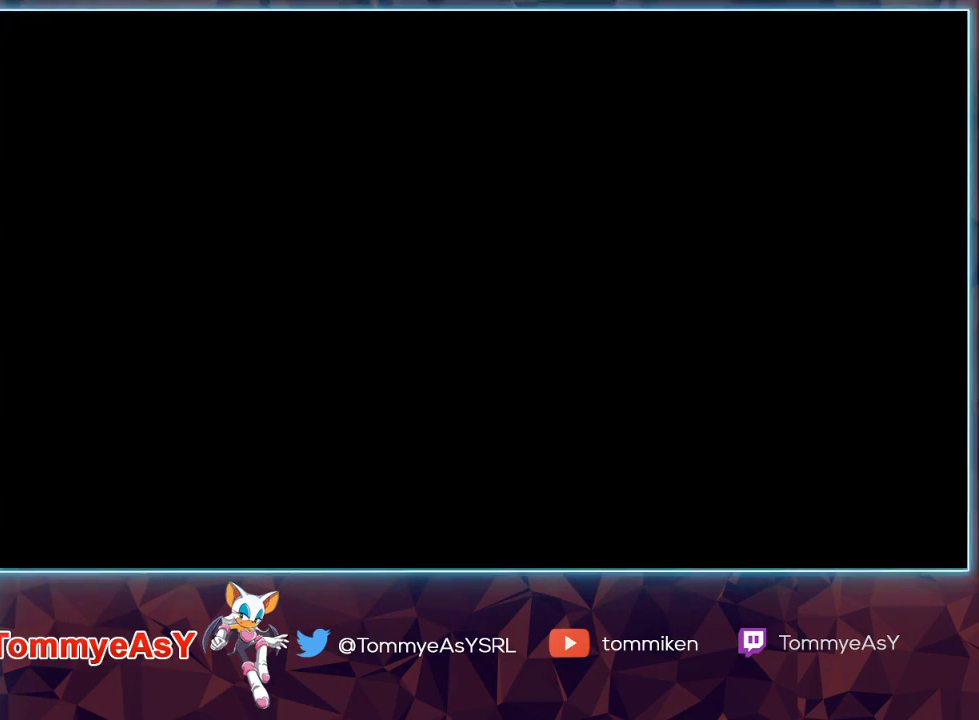
{"buttons": [], "left_stick": "center", "right_stick": "center", "events": []}
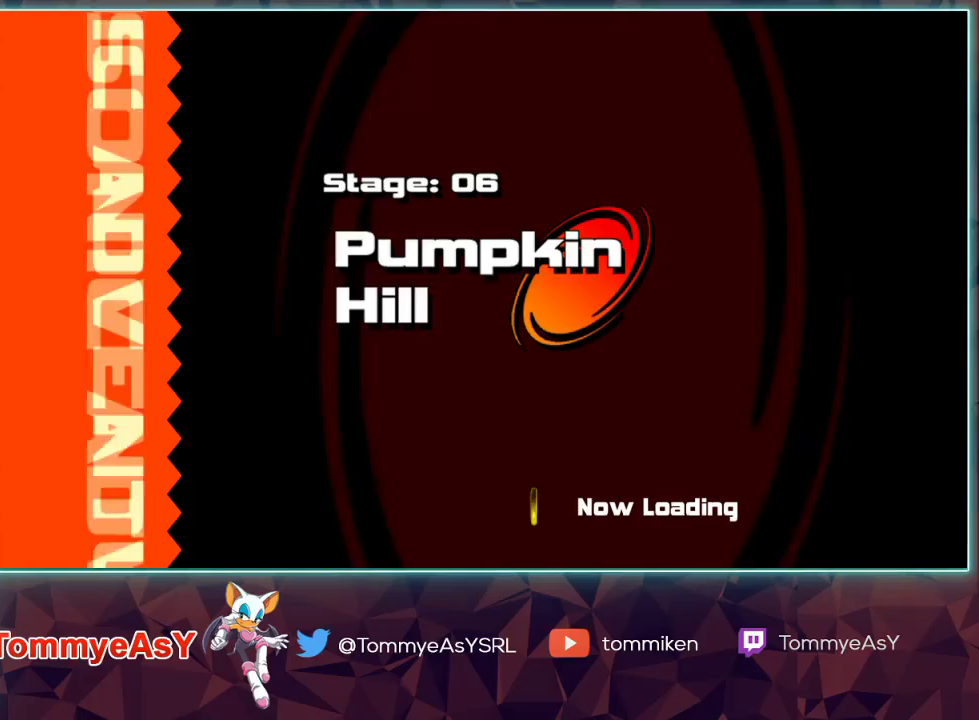
{"buttons": [], "left_stick": "center", "right_stick": "center", "events": []}
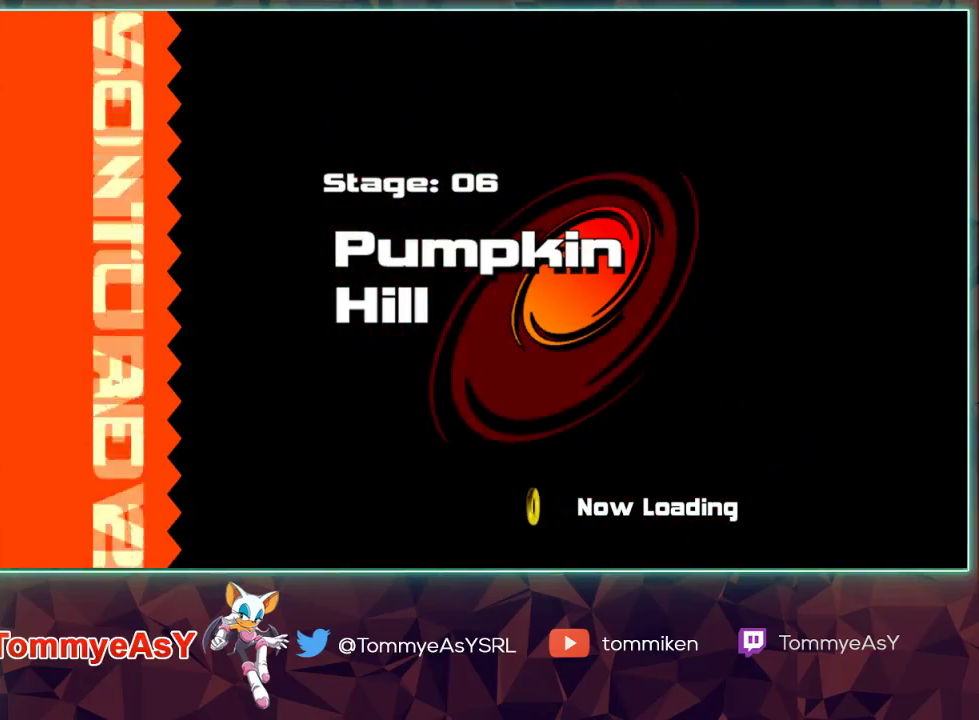
{"buttons": [], "left_stick": "center", "right_stick": "center", "events": []}
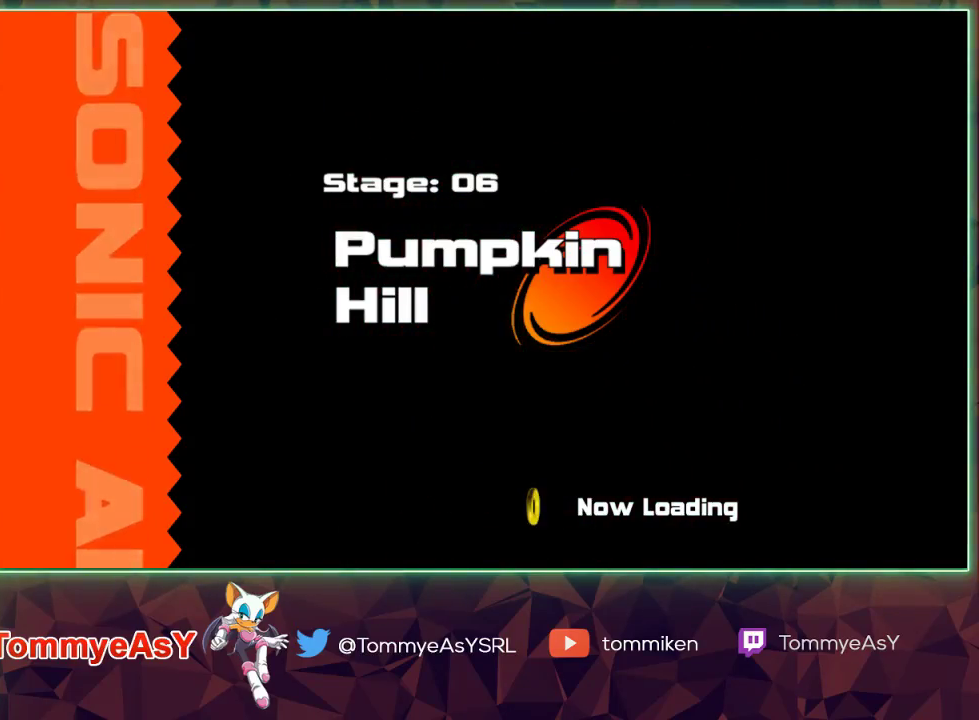
{"buttons": [], "left_stick": "center", "right_stick": "center", "events": []}
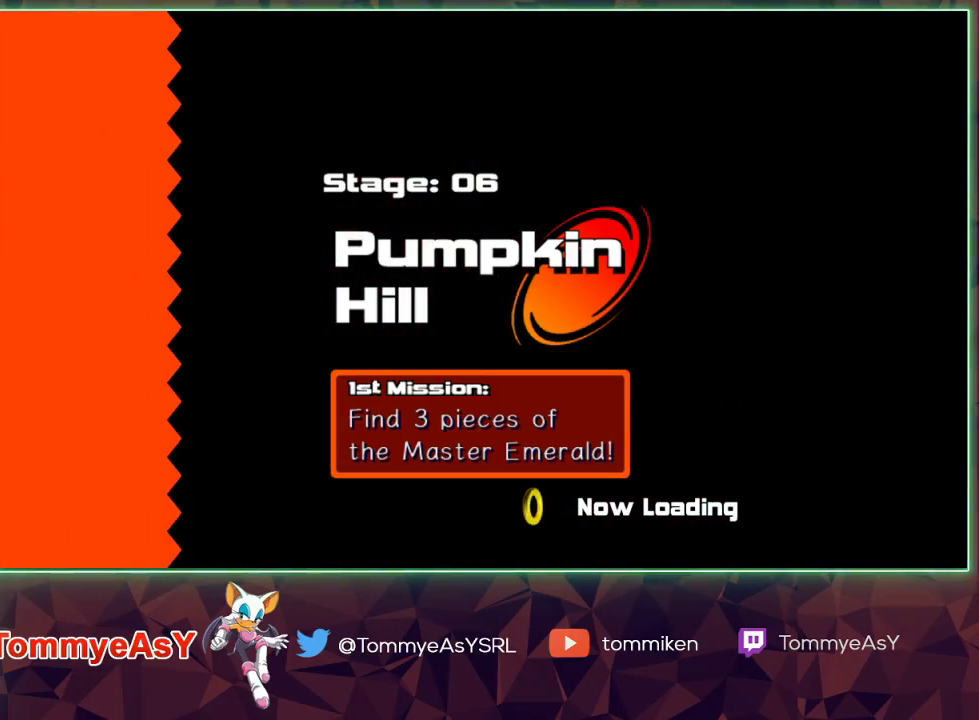
{"buttons": [], "left_stick": "center", "right_stick": "center", "events": []}
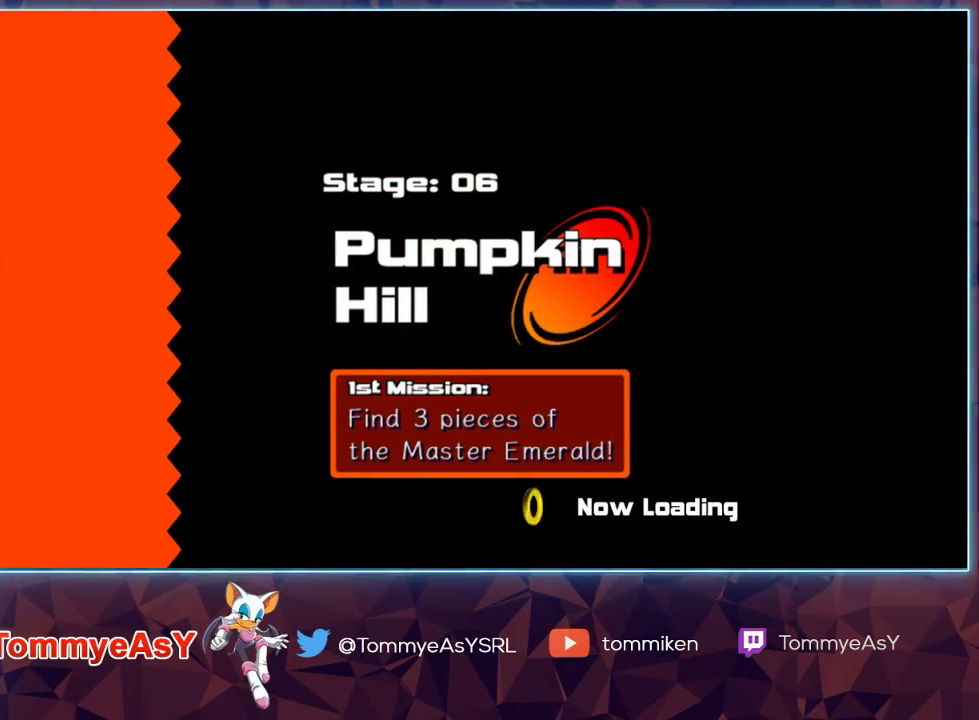
{"buttons": [], "left_stick": "down", "right_stick": "center", "events": [[233, "left_stick", "down"]]}
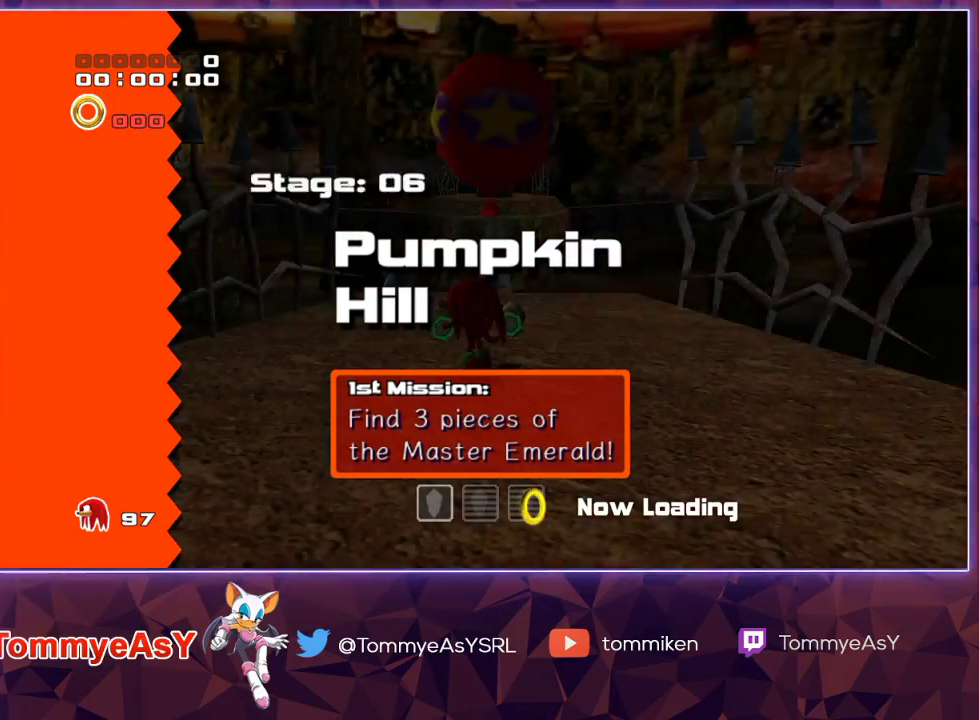
{"buttons": [], "left_stick": "down", "right_stick": "center", "events": []}
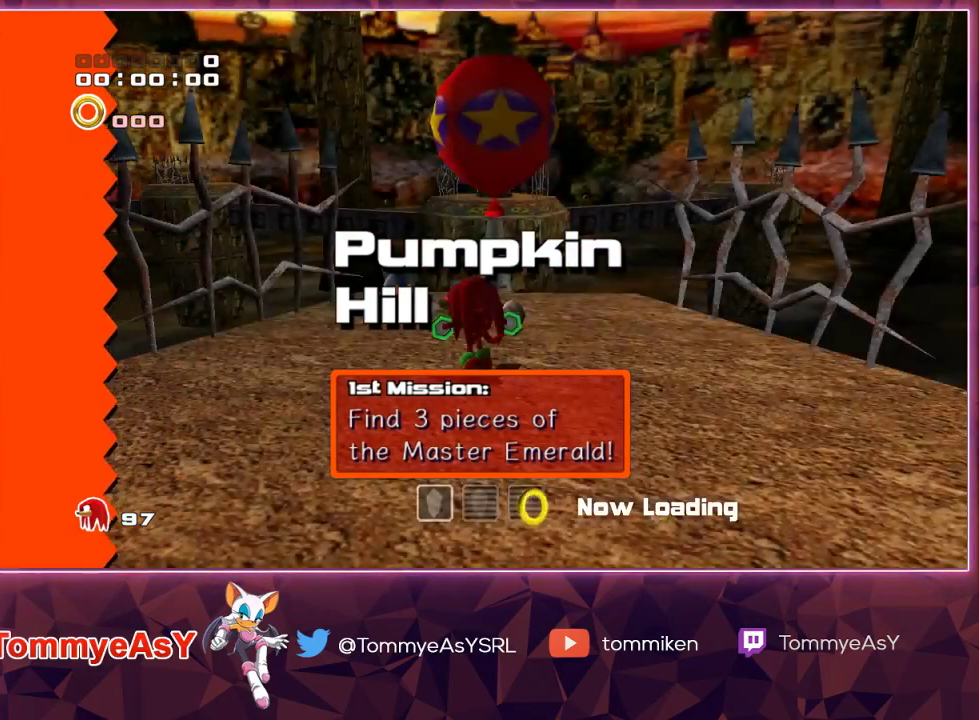
{"buttons": [], "left_stick": "down", "right_stick": "center", "events": [[150, "CROSS", "down"], [200, "CROSS", "up"], [267, "CROSS", "down"], [333, "CROSS", "up"]]}
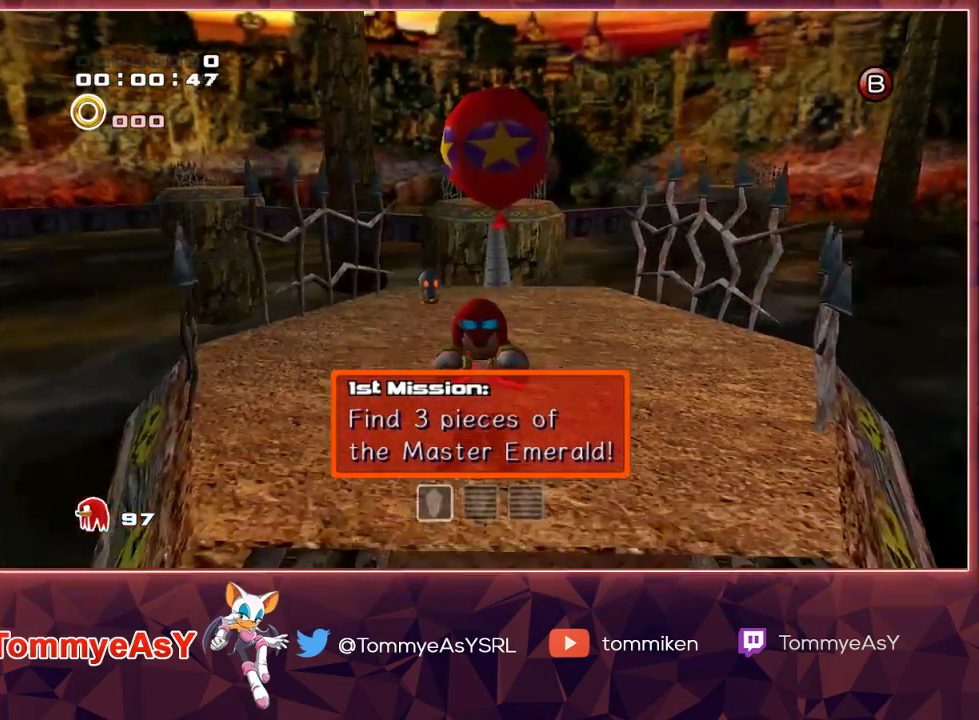
{"buttons": ["CROSS"], "left_stick": "up", "right_stick": "center", "events": [[200, "SQUARE", "down"], [267, "left_stick", "right"], [283, "SQUARE", "up"], [333, "left_stick", "up"], [367, "CROSS", "down"], [433, "CROSS", "up"], [483, "CROSS", "down"]]}
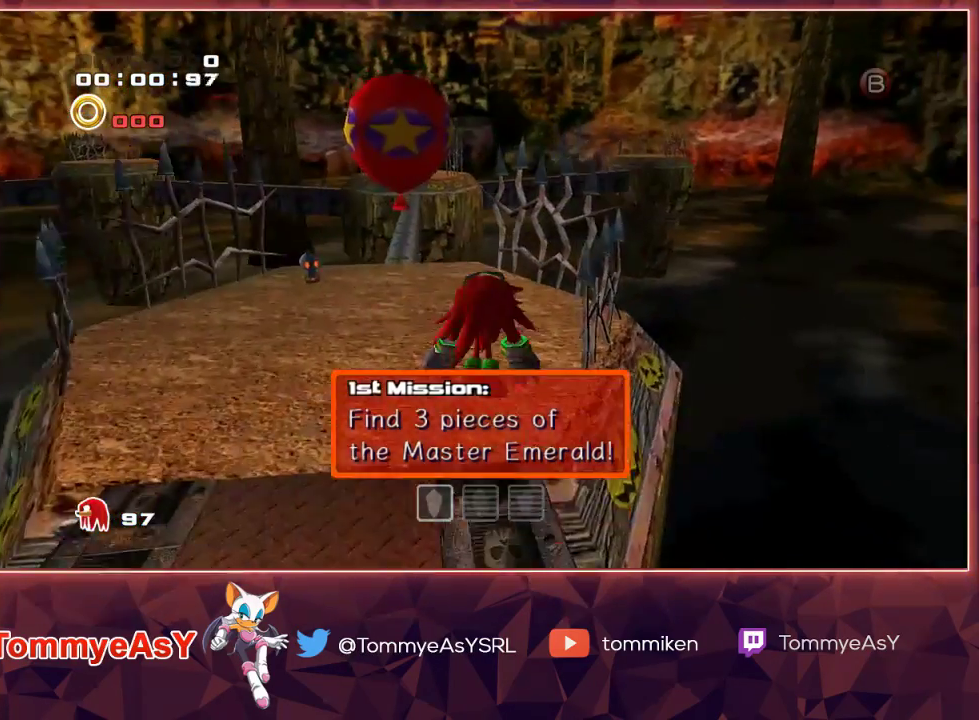
{"buttons": [], "left_stick": "up", "right_stick": "center", "events": [[83, "CROSS", "up"]]}
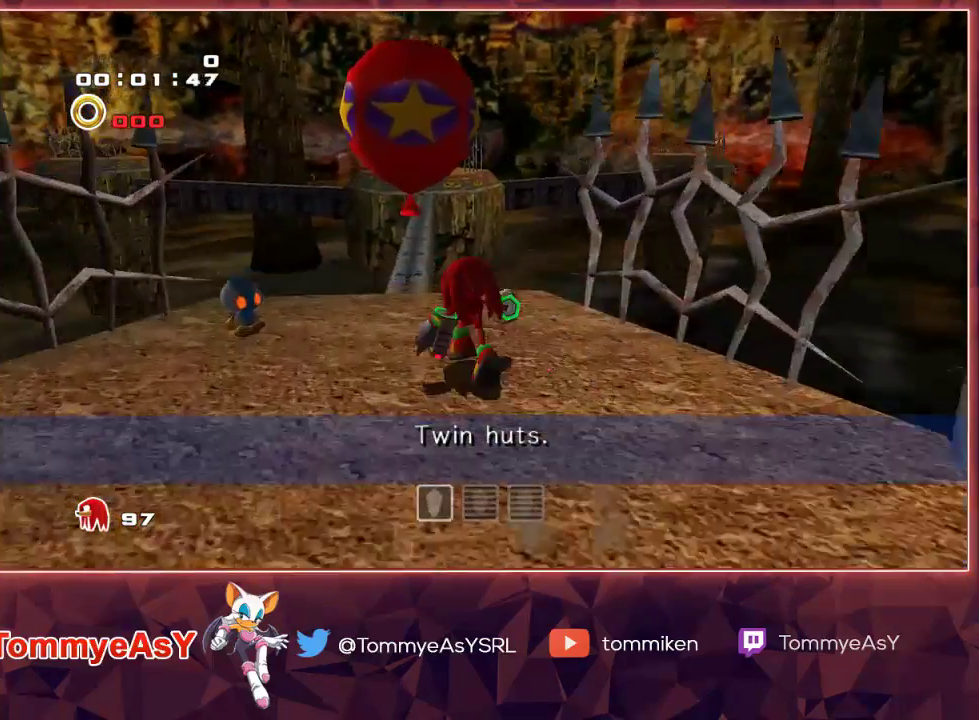
{"buttons": ["CROSS", "L2"], "left_stick": "up", "right_stick": "center", "events": [[17, "CROSS", "down"], [300, "L2", "down"]]}
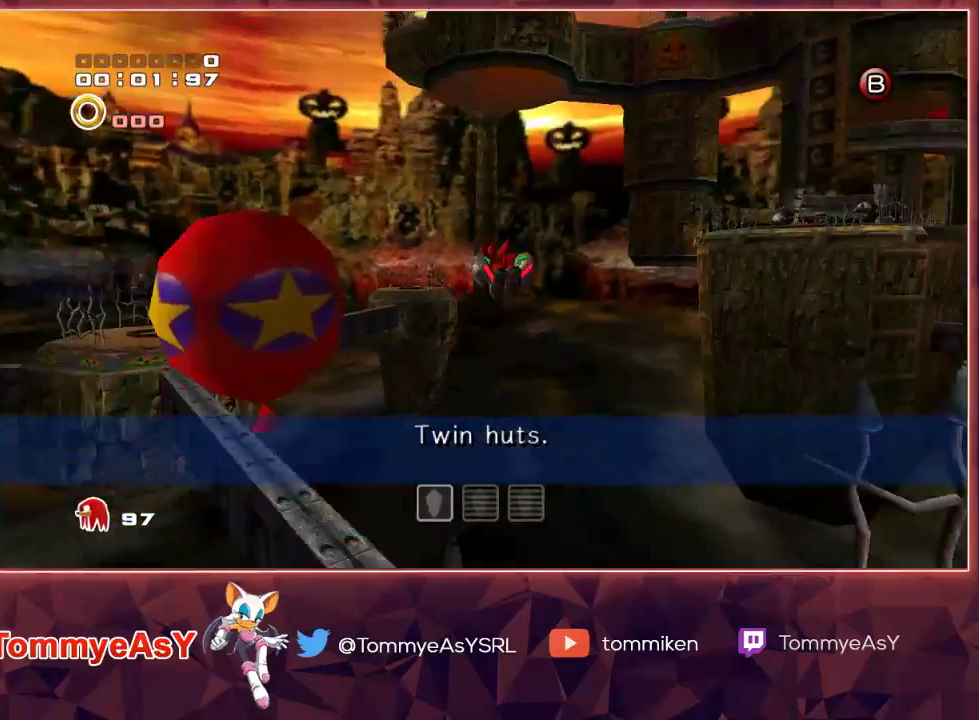
{"buttons": ["CROSS"], "left_stick": "up", "right_stick": "center", "events": [[317, "L2", "up"], [350, "CROSS", "up"], [383, "CROSS", "down"]]}
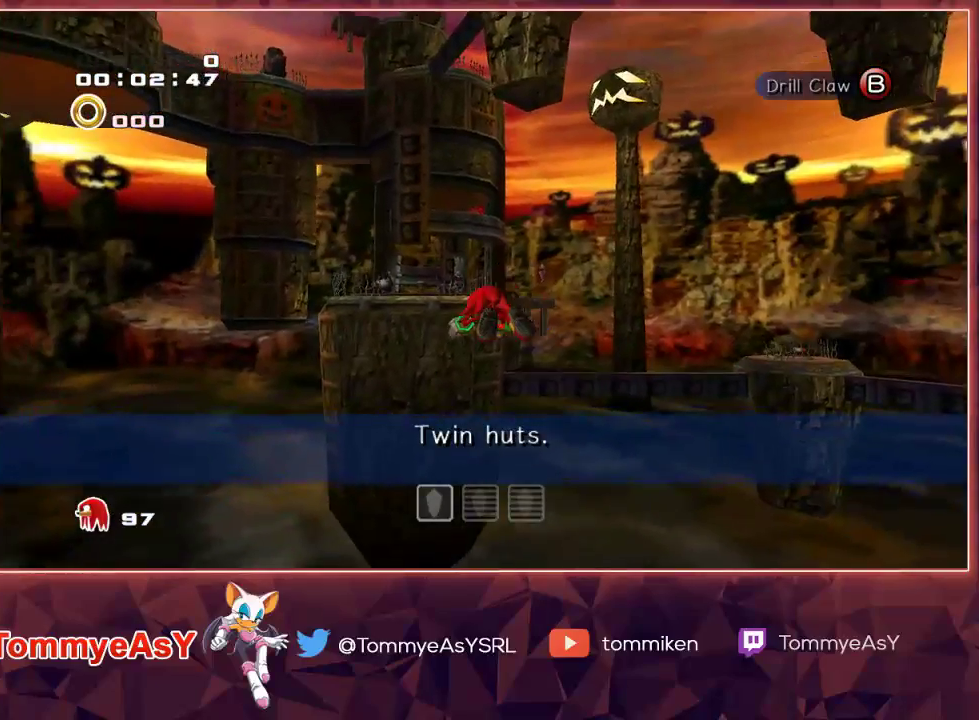
{"buttons": ["CROSS"], "left_stick": "up", "right_stick": "center", "events": []}
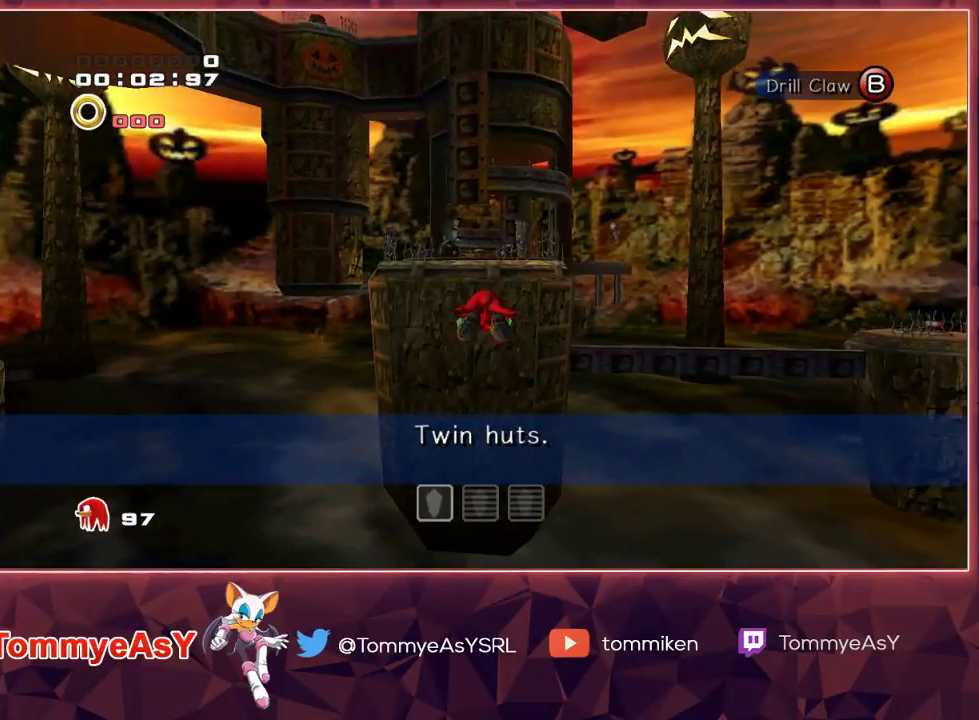
{"buttons": ["CROSS"], "left_stick": "up", "right_stick": "center", "events": [[333, "CROSS", "up"], [383, "SQUARE", "down"], [417, "CROSS", "down"], [417, "SQUARE", "up"]]}
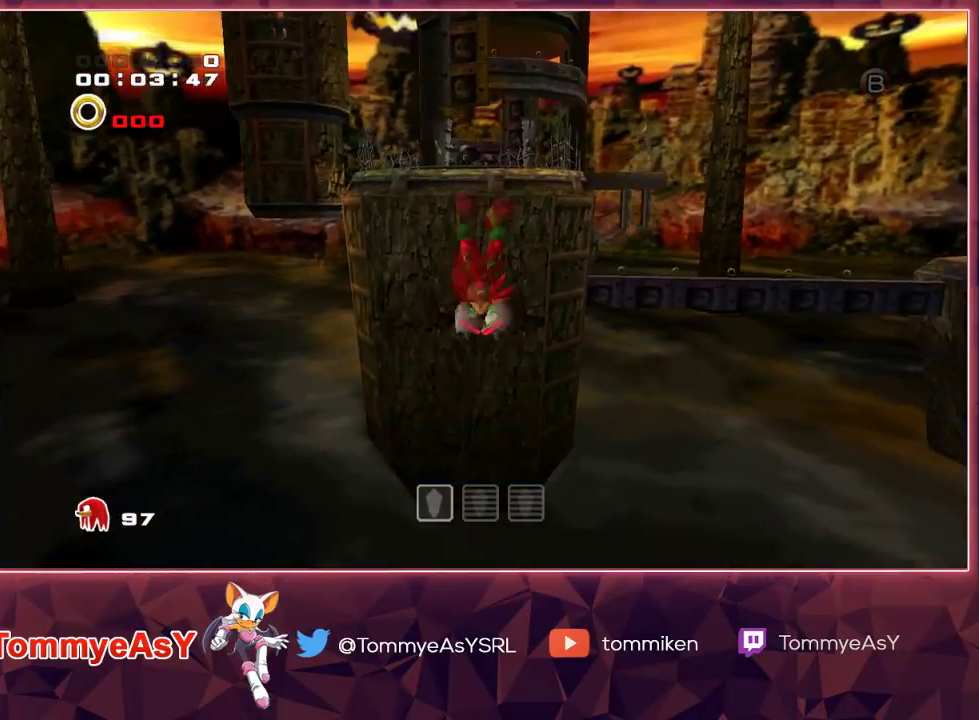
{"buttons": ["CROSS"], "left_stick": "up", "right_stick": "center", "events": []}
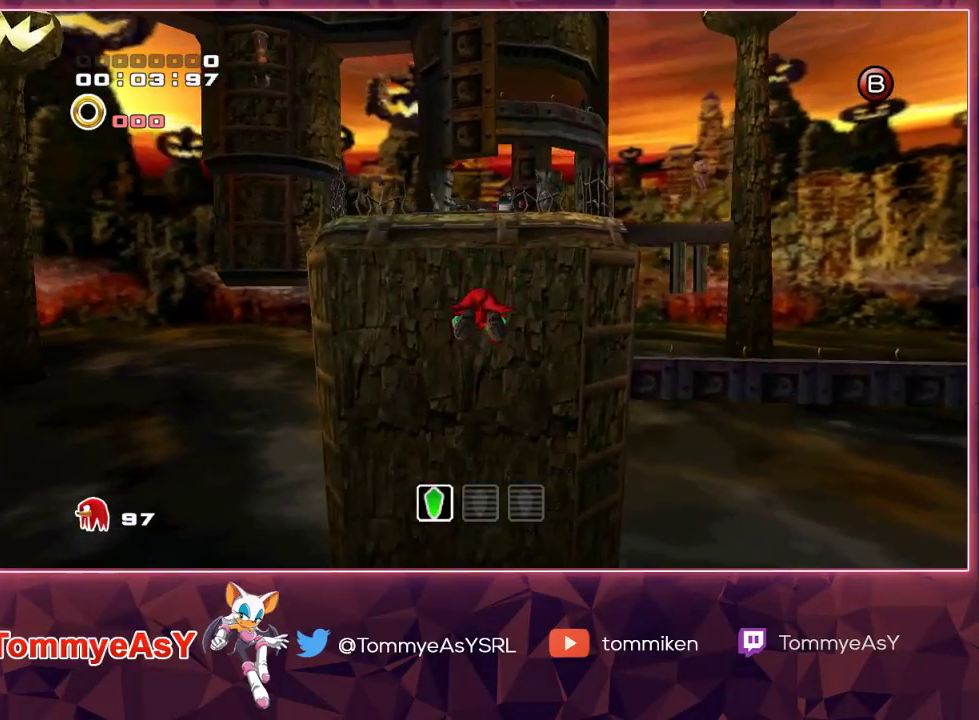
{"buttons": ["CROSS"], "left_stick": "up", "right_stick": "center", "events": []}
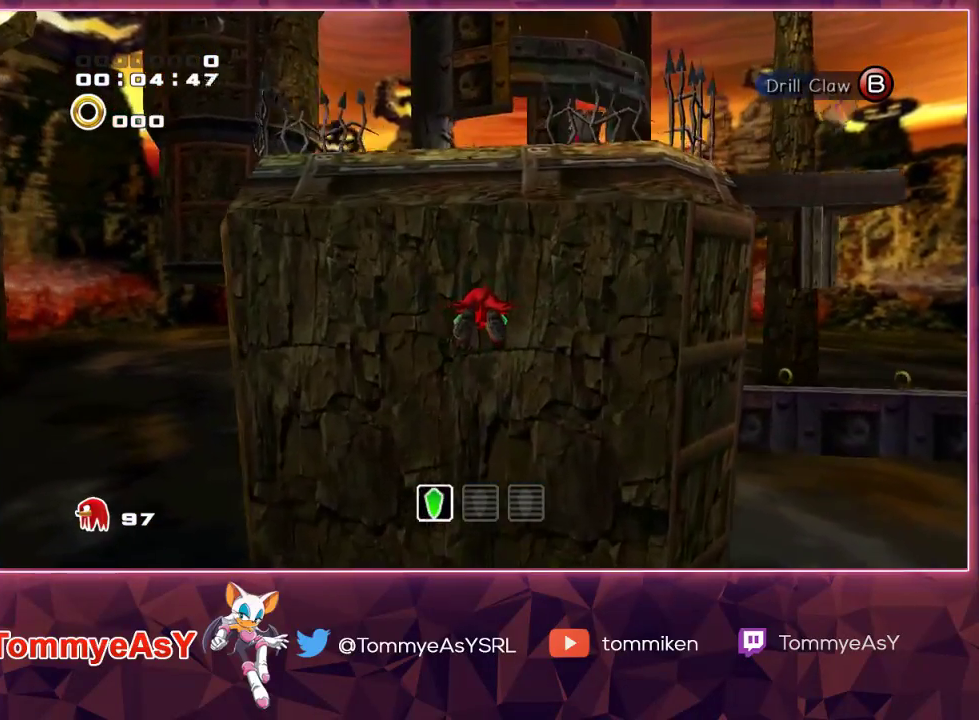
{"buttons": [], "left_stick": "up", "right_stick": "center", "events": [[267, "CROSS", "up"]]}
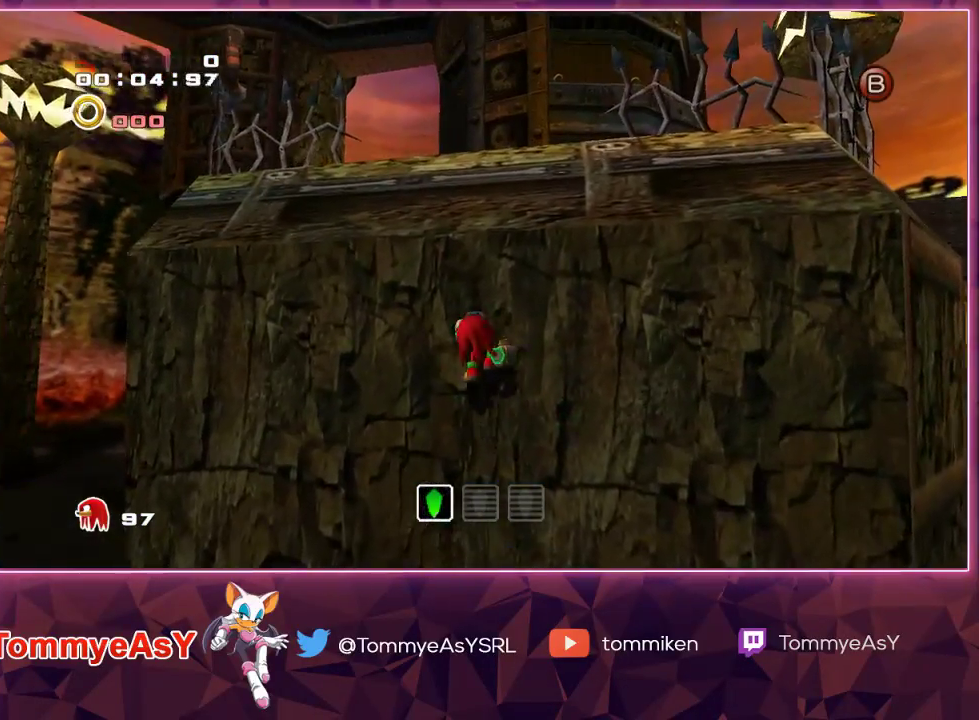
{"buttons": [], "left_stick": "up", "right_stick": "center", "events": []}
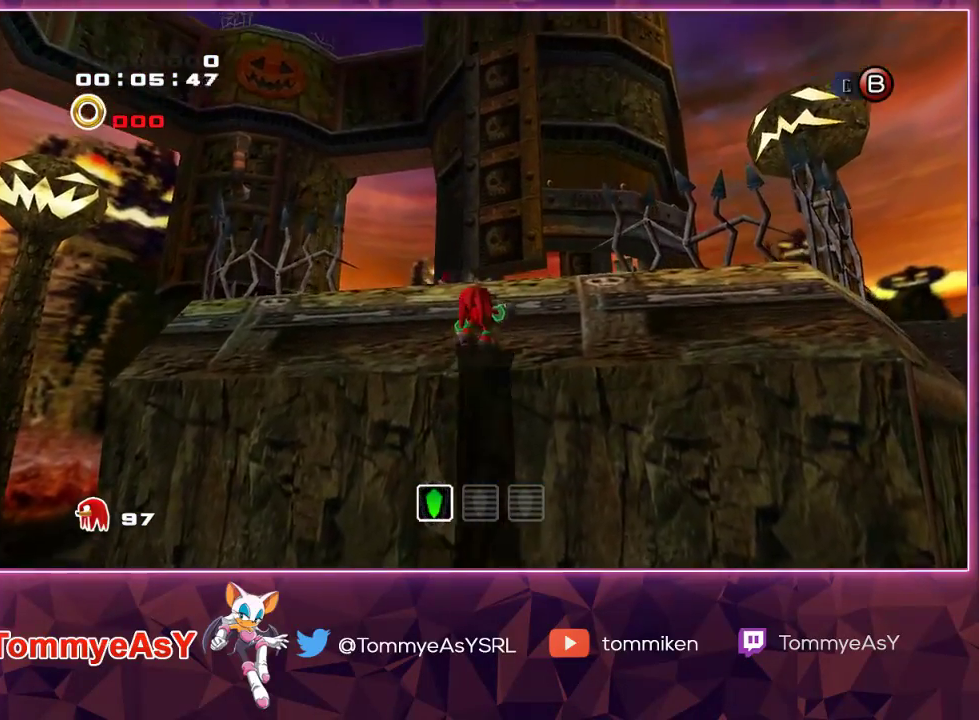
{"buttons": [], "left_stick": "up-right", "right_stick": "center", "events": [[33, "CROSS", "down"], [217, "CROSS", "up"], [283, "CROSS", "down"], [383, "CROSS", "up"], [383, "left_stick", "up-right"]]}
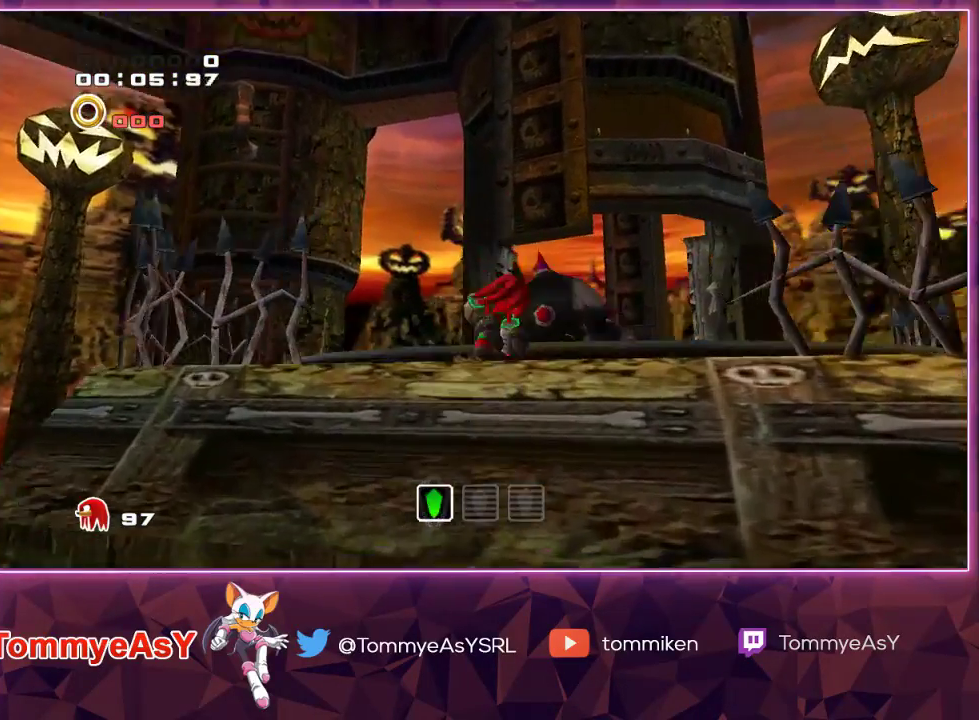
{"buttons": ["CROSS"], "left_stick": "up", "right_stick": "center", "events": [[100, "CROSS", "down"], [117, "left_stick", "up"], [383, "CROSS", "up"], [467, "CROSS", "down"]]}
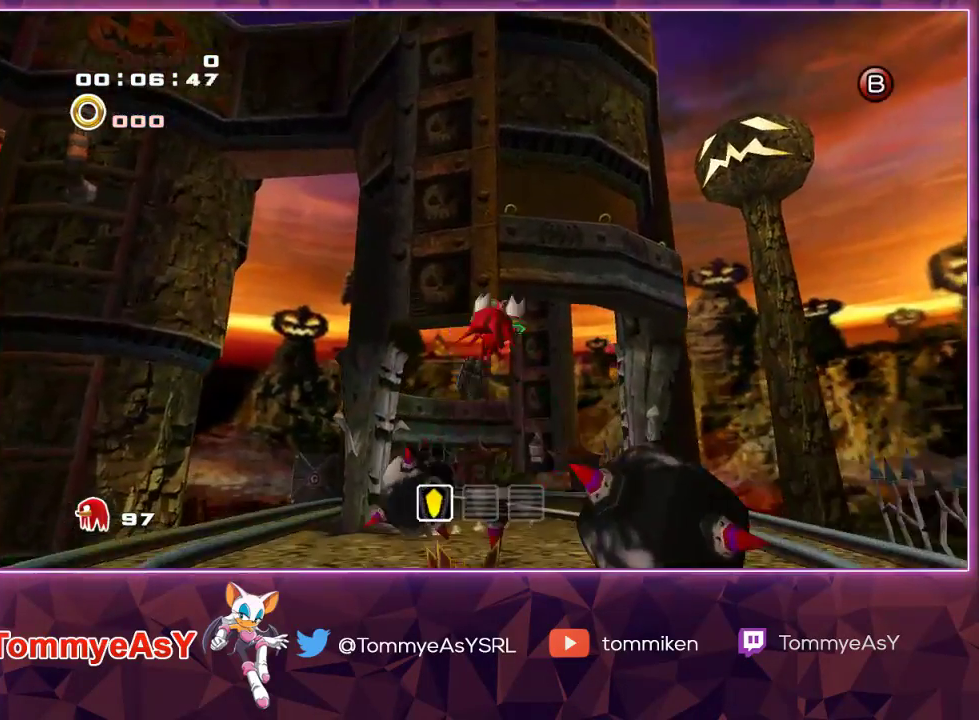
{"buttons": ["CROSS"], "left_stick": "up", "right_stick": "center", "events": []}
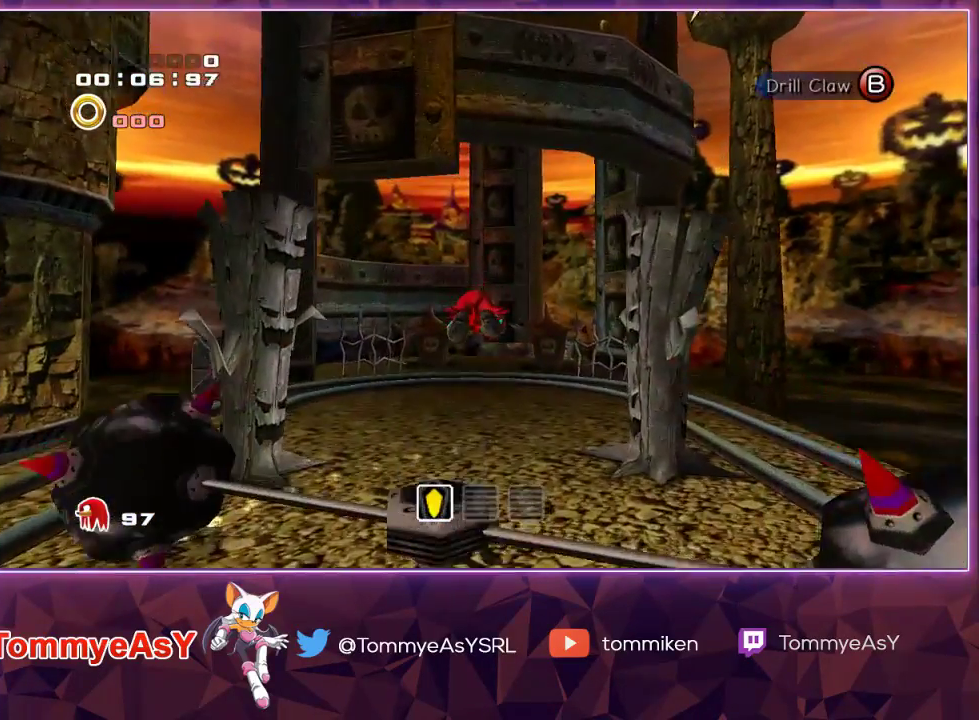
{"buttons": ["CROSS"], "left_stick": "up", "right_stick": "center", "events": []}
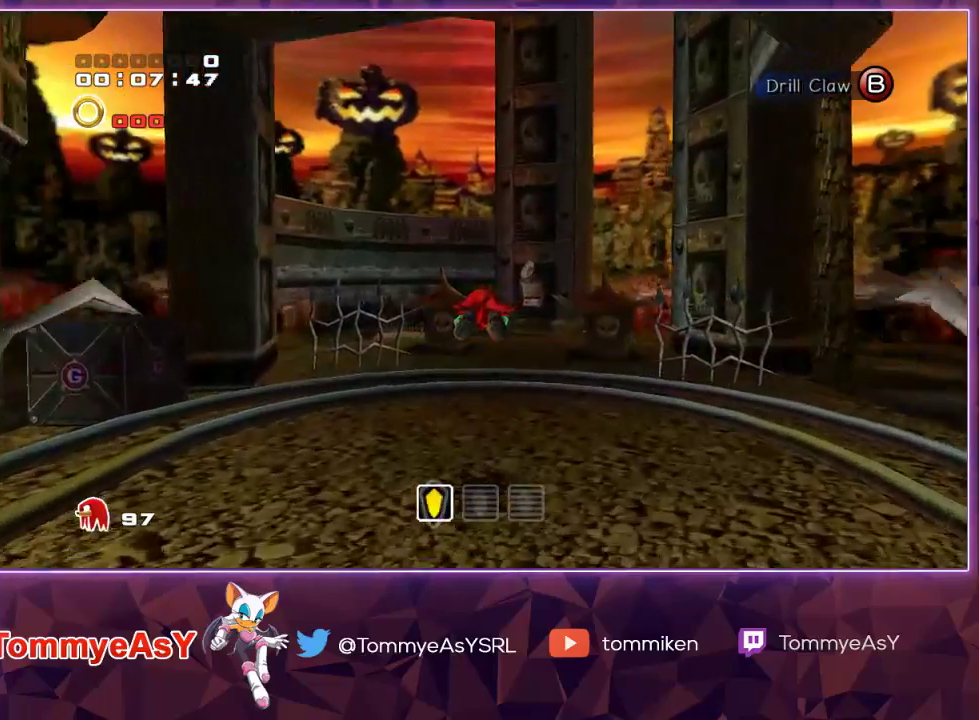
{"buttons": ["CROSS"], "left_stick": "up", "right_stick": "center", "events": []}
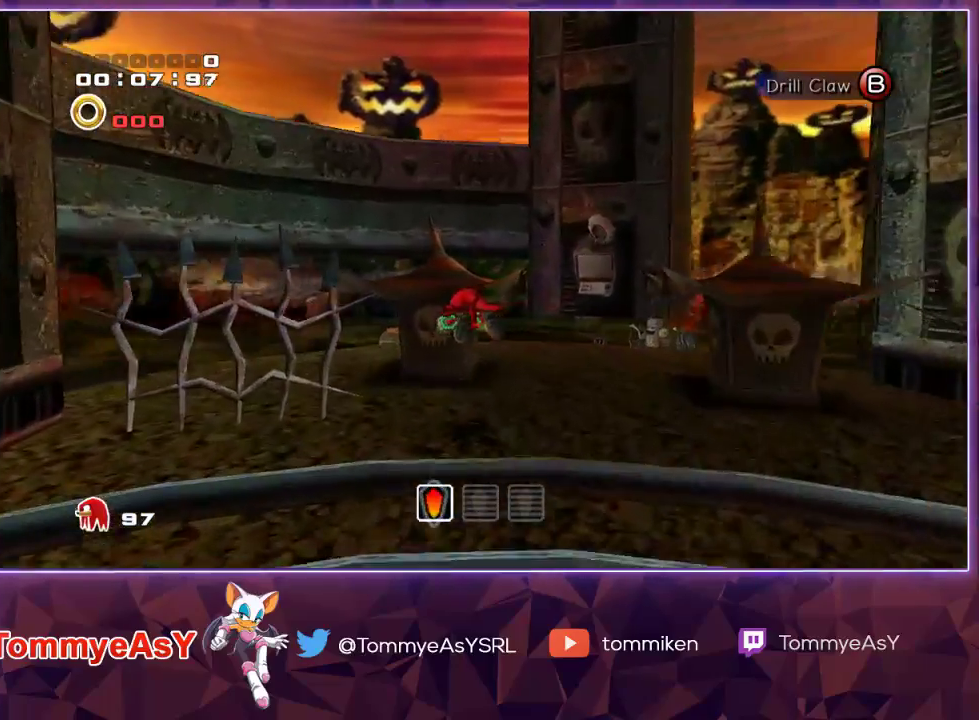
{"buttons": [], "left_stick": "down-right", "right_stick": "center", "events": [[283, "CROSS", "up"], [300, "left_stick", "down-right"]]}